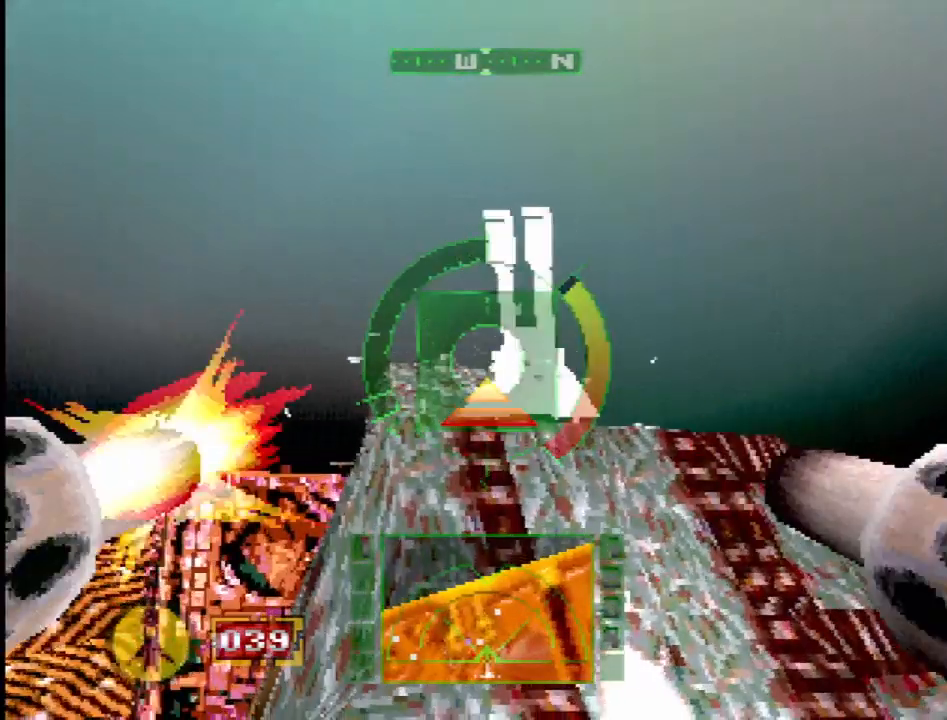
Gameplay with a controller (PlayStation layout); each line is a JSON object with the inputs held at the frame after it (dt_ms = milliseconds from this image to that frame). "events" lists button and stick changes between this image and that frame as [ms after this image, input, new state], when the widget could be followed in between. Not read: L3 R3.
{"dt_ms": 500, "buttons": ["L1", "R2"], "events": [[200, "DPAD_RIGHT", "down"], [250, "R2", "down"], [300, "DPAD_RIGHT", "up"], [383, "R2", "up"], [433, "R2", "down"]]}
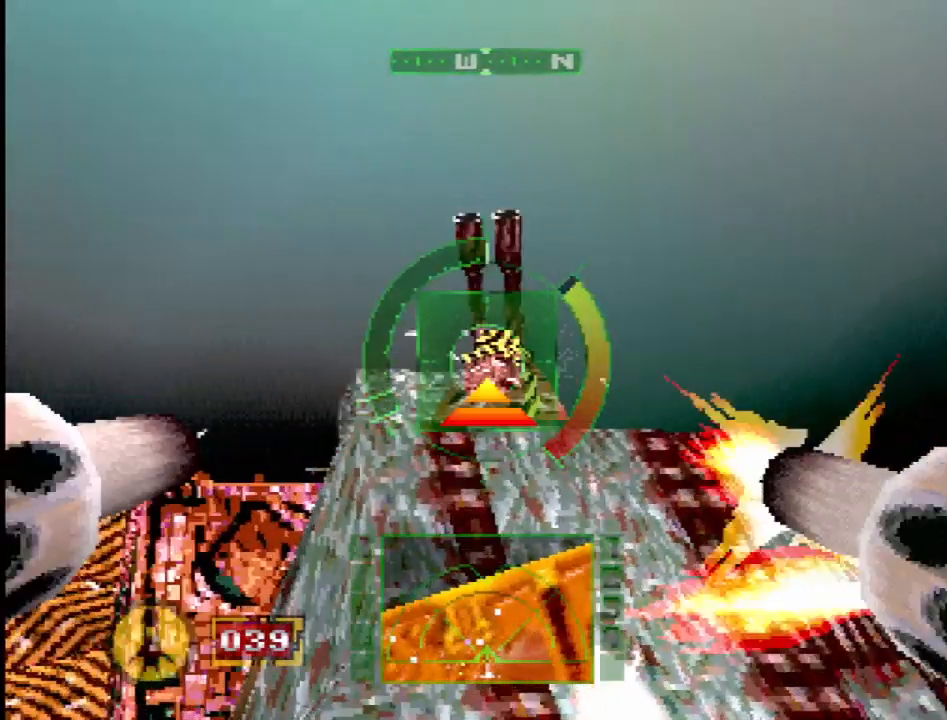
{"dt_ms": 500, "buttons": ["L1", "R2", "DPAD_LEFT"], "events": [[83, "DPAD_LEFT", "down"], [217, "DPAD_LEFT", "up"], [333, "DPAD_LEFT", "down"]]}
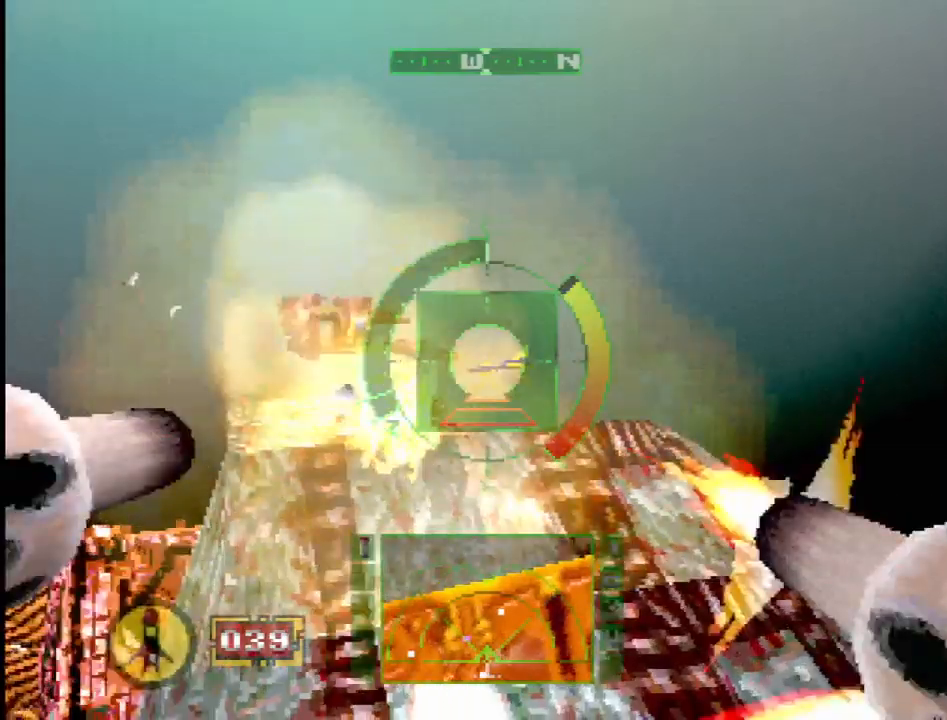
{"dt_ms": 500, "buttons": ["R2", "DPAD_UP"], "events": [[50, "R2", "up"], [183, "R2", "down"], [217, "DPAD_LEFT", "up"], [317, "DPAD_UP", "down"], [400, "L1", "up"]]}
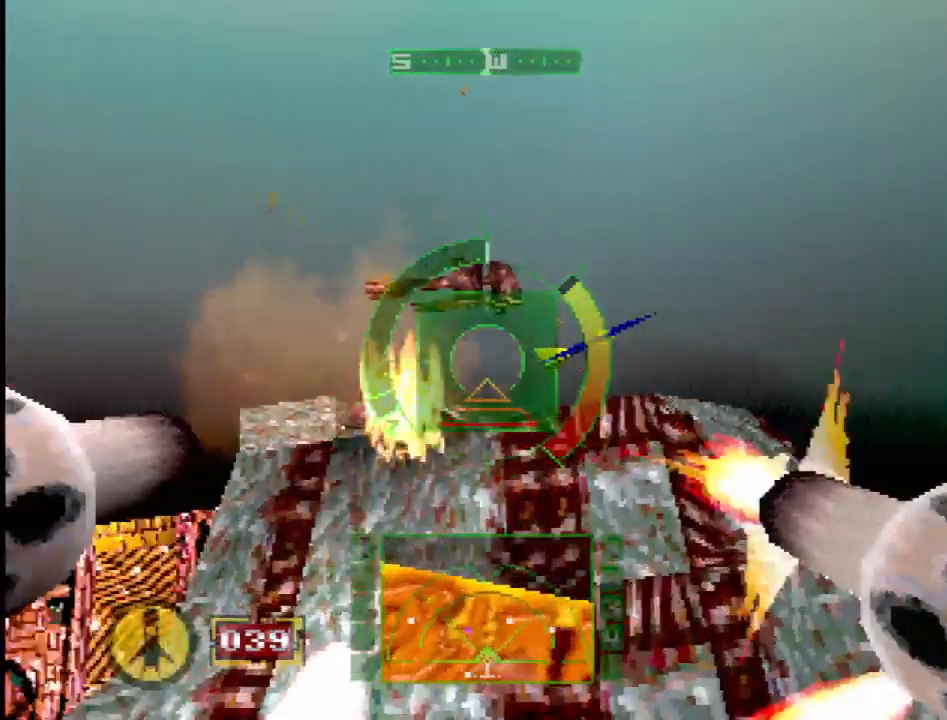
{"dt_ms": 500, "buttons": ["R2", "DPAD_UP"], "events": [[33, "DPAD_UP", "up"], [400, "DPAD_UP", "down"]]}
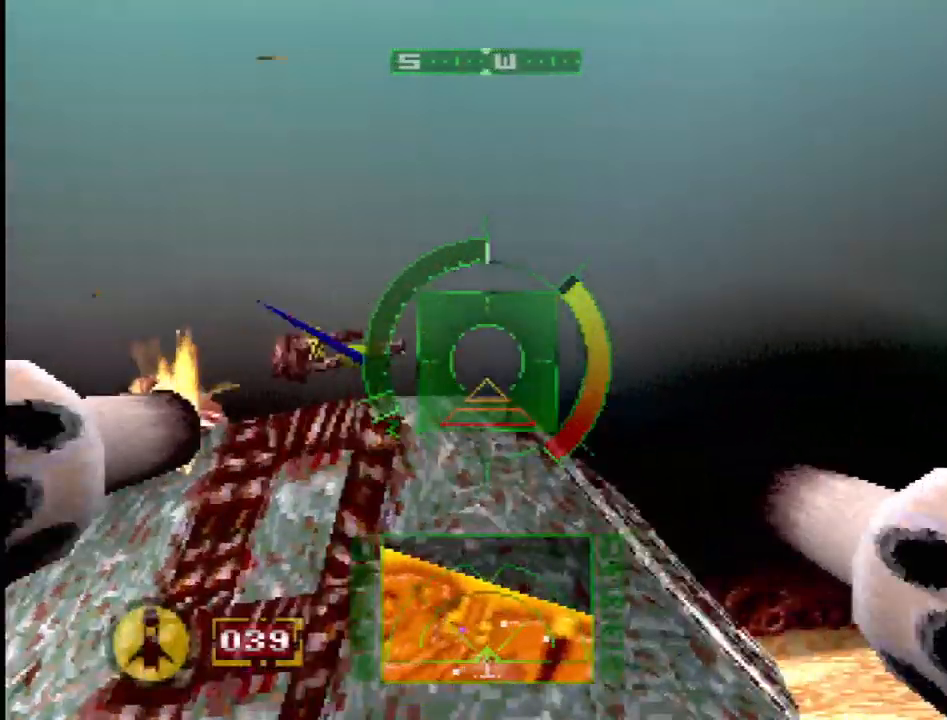
{"dt_ms": 500, "buttons": ["SQUARE", "DPAD_LEFT"], "events": [[67, "R2", "up"], [217, "DPAD_UP", "up"], [283, "SQUARE", "down"], [467, "DPAD_LEFT", "down"]]}
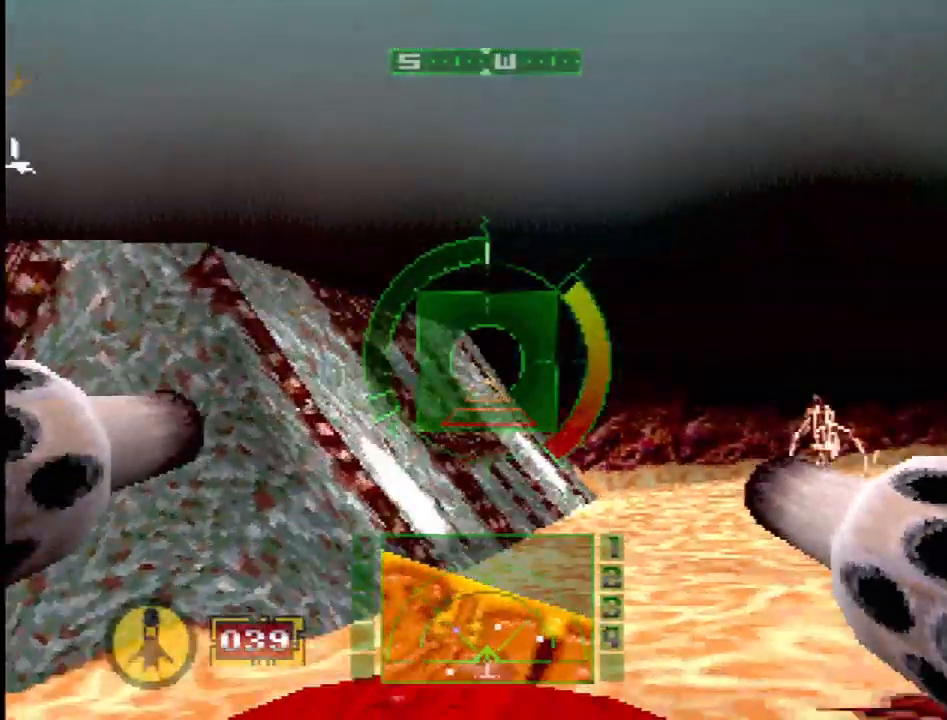
{"dt_ms": 500, "buttons": ["DPAD_RIGHT"], "events": [[33, "DPAD_UP", "down"], [100, "DPAD_LEFT", "up"], [100, "DPAD_UP", "up"], [250, "R2", "down"], [317, "R2", "up"], [383, "DPAD_RIGHT", "down"], [433, "SQUARE", "up"]]}
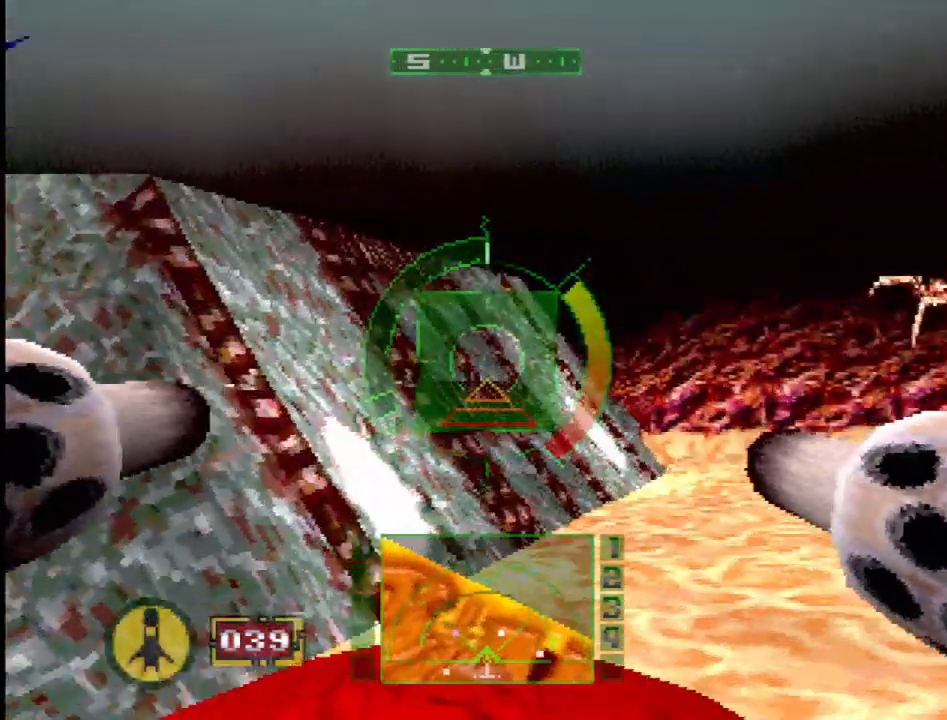
{"dt_ms": 500, "buttons": ["CROSS", "L1"], "events": [[100, "DPAD_DOWN", "down"], [117, "L1", "down"], [200, "DPAD_DOWN", "up"], [383, "DPAD_RIGHT", "up"], [467, "CROSS", "down"]]}
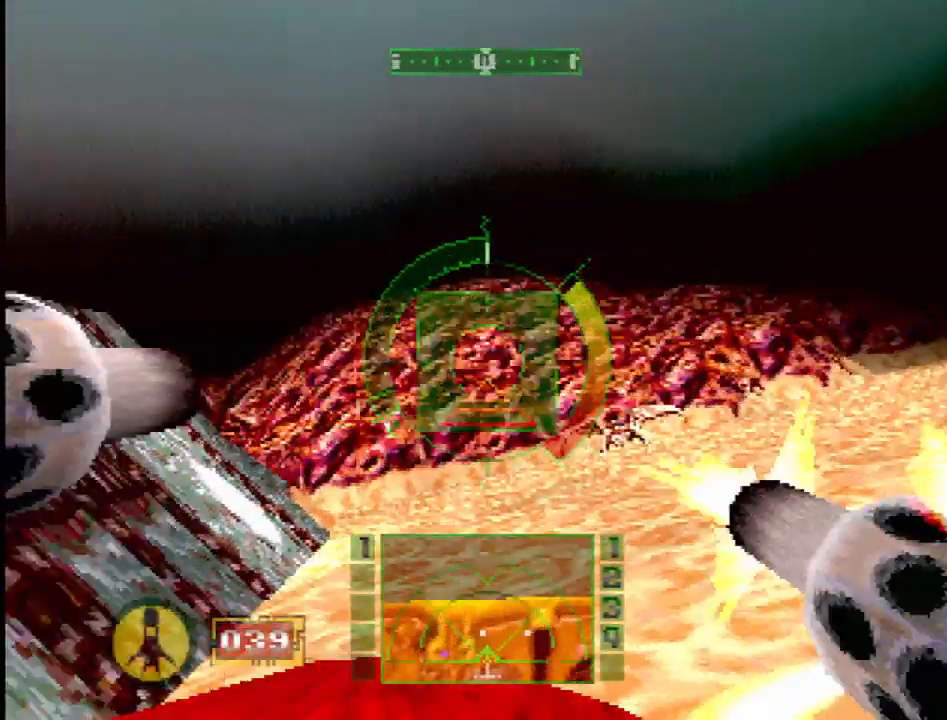
{"dt_ms": 500, "buttons": ["CROSS", "L1", "DPAD_LEFT"], "events": [[17, "DPAD_UP", "down"], [133, "DPAD_UP", "up"], [283, "CROSS", "up"], [317, "CROSS", "down"], [317, "DPAD_LEFT", "down"]]}
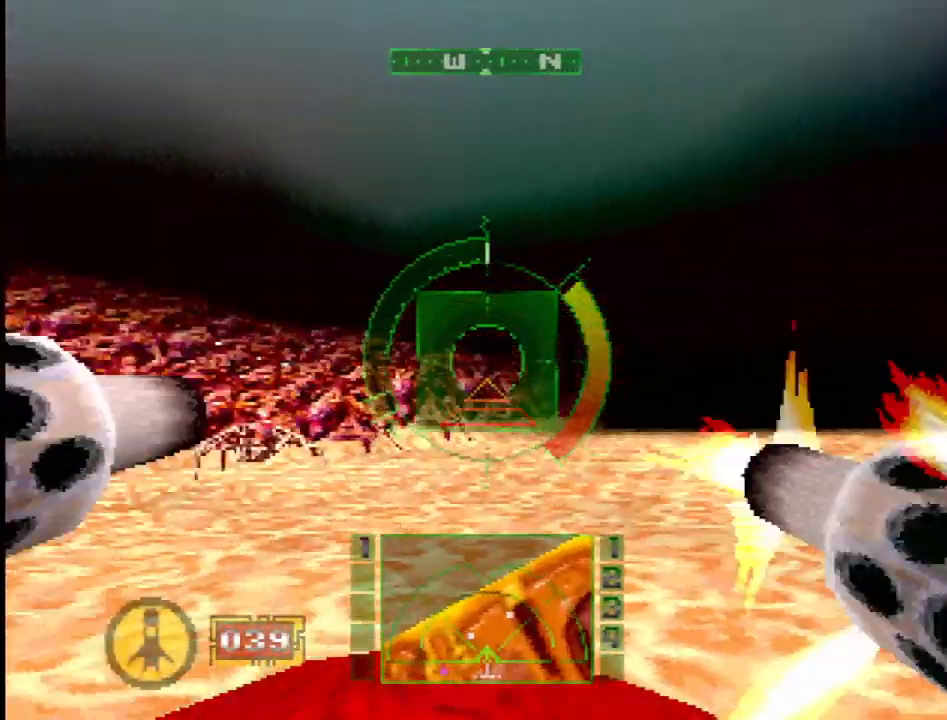
{"dt_ms": 1000, "buttons": ["L1", "R1"], "events": [[100, "CROSS", "up"], [133, "DPAD_LEFT", "up"], [200, "DPAD_LEFT", "down"], [217, "DPAD_LEFT", "up"], [333, "R2", "down"], [400, "DPAD_RIGHT", "down"], [400, "DPAD_UP", "down"], [433, "R2", "up"], [517, "DPAD_RIGHT", "up"], [517, "DPAD_UP", "up"], [717, "DPAD_UP", "down"], [817, "DPAD_UP", "up"], [933, "R1", "down"]]}
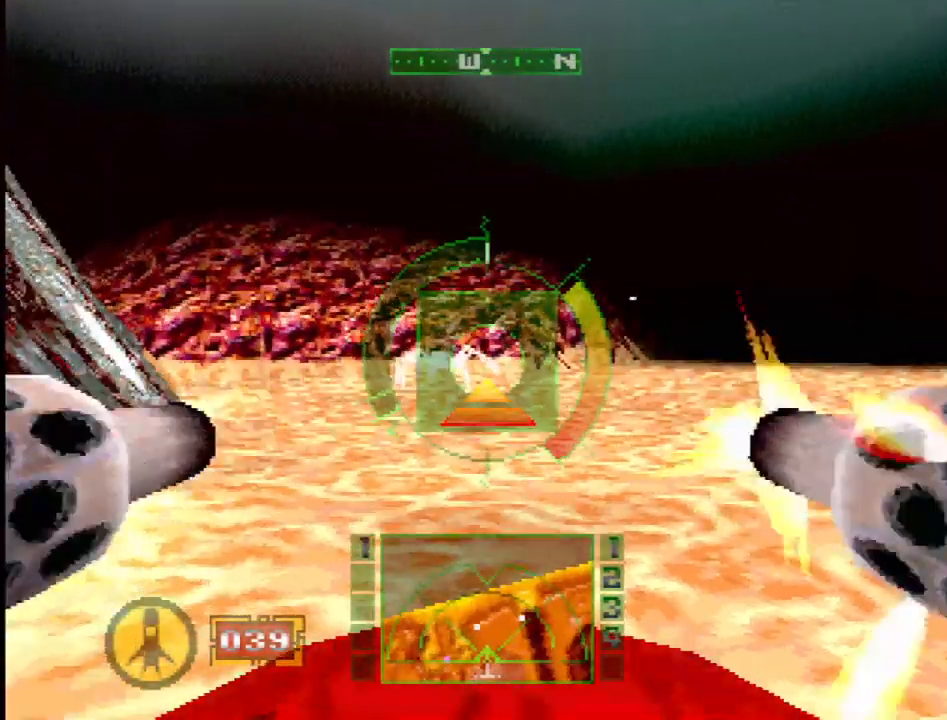
{"dt_ms": 500, "buttons": ["L1", "R2", "DPAD_LEFT"], "events": [[17, "DPAD_LEFT", "down"], [50, "R1", "up"], [117, "DPAD_LEFT", "up"], [367, "R2", "down"], [450, "DPAD_LEFT", "down"]]}
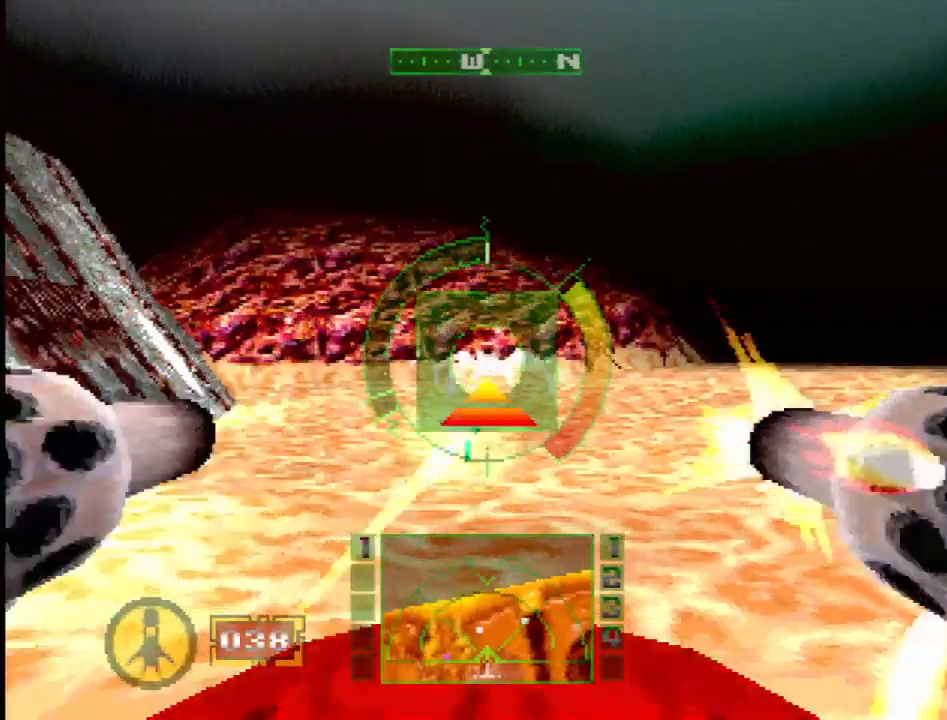
{"dt_ms": 500, "buttons": ["L1", "R2"], "events": [[117, "DPAD_LEFT", "up"]]}
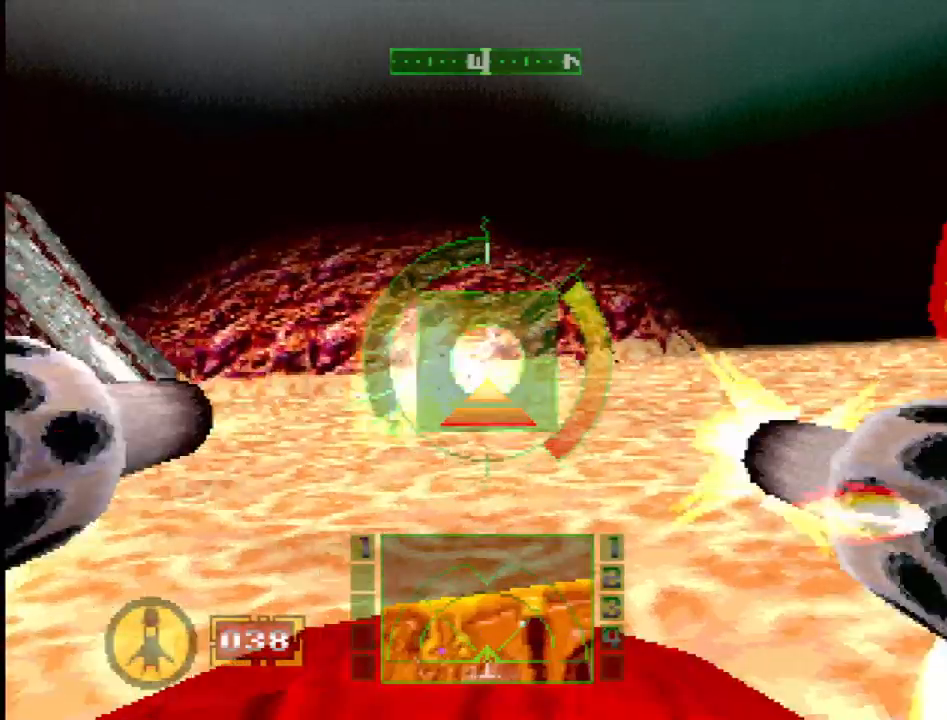
{"dt_ms": 500, "buttons": ["SQUARE"], "events": [[83, "DPAD_LEFT", "down"], [167, "R2", "up"], [367, "DPAD_LEFT", "up"], [383, "L1", "up"], [483, "SQUARE", "down"]]}
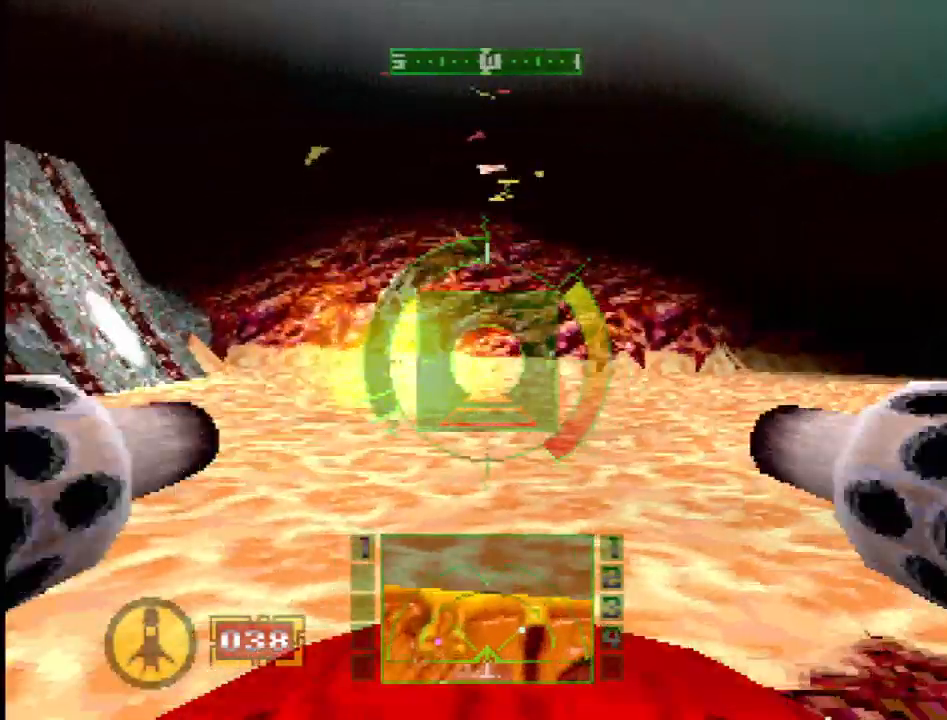
{"dt_ms": 500, "buttons": ["SQUARE"], "events": [[233, "DPAD_LEFT", "down"], [400, "DPAD_LEFT", "up"]]}
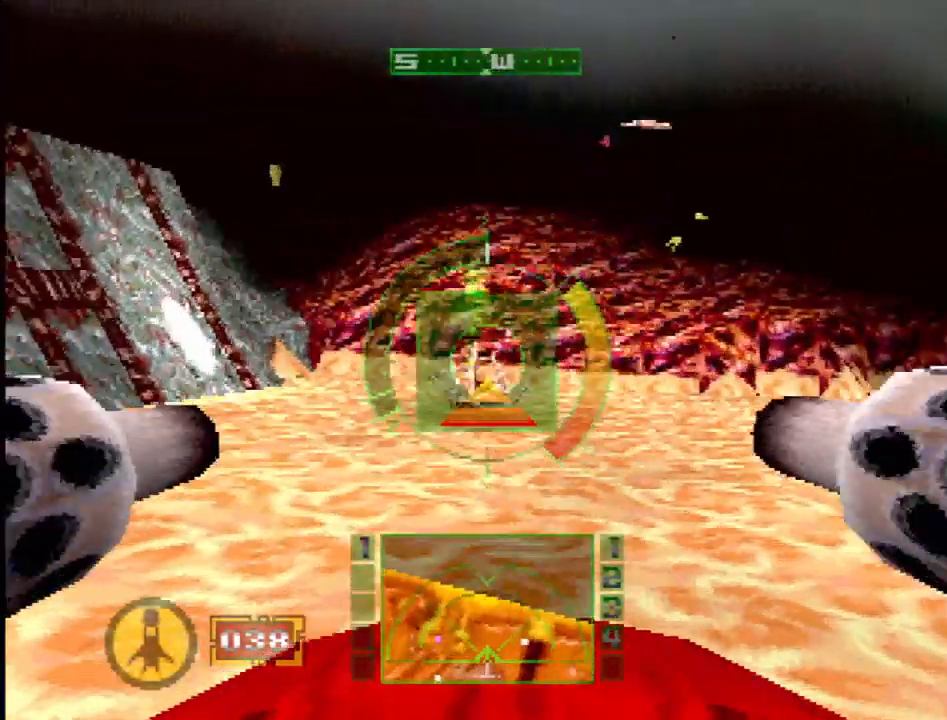
{"dt_ms": 500, "buttons": ["SQUARE", "DPAD_LEFT"], "events": [[433, "DPAD_LEFT", "down"]]}
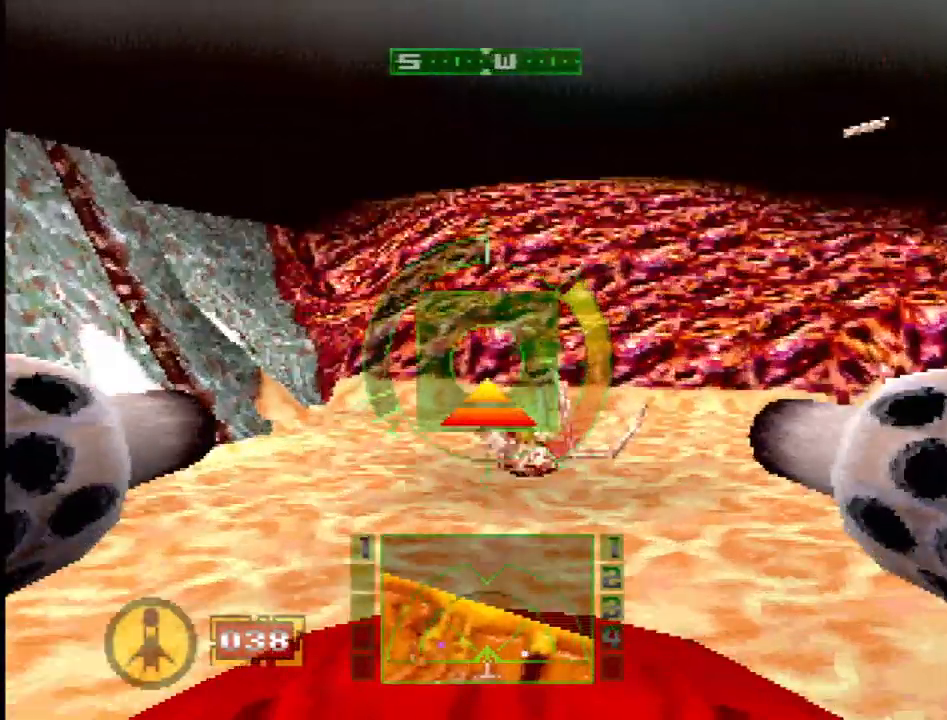
{"dt_ms": 500, "buttons": ["R2"], "events": [[133, "SQUARE", "up"], [200, "R2", "down"], [250, "DPAD_LEFT", "up"]]}
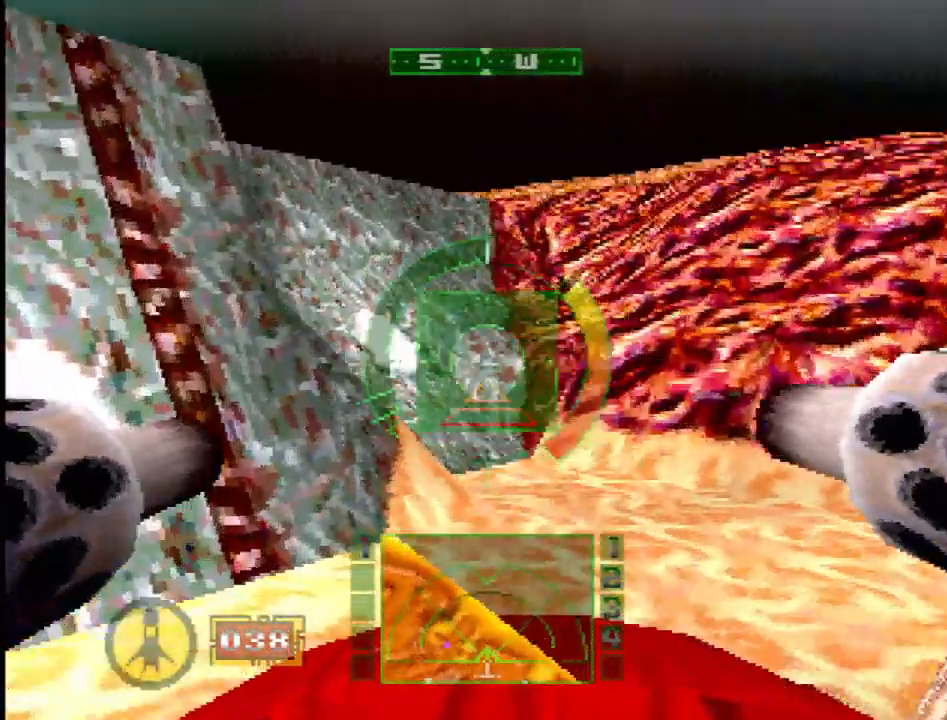
{"dt_ms": 500, "buttons": ["DPAD_LEFT"], "events": [[50, "DPAD_LEFT", "down"], [133, "R2", "up"]]}
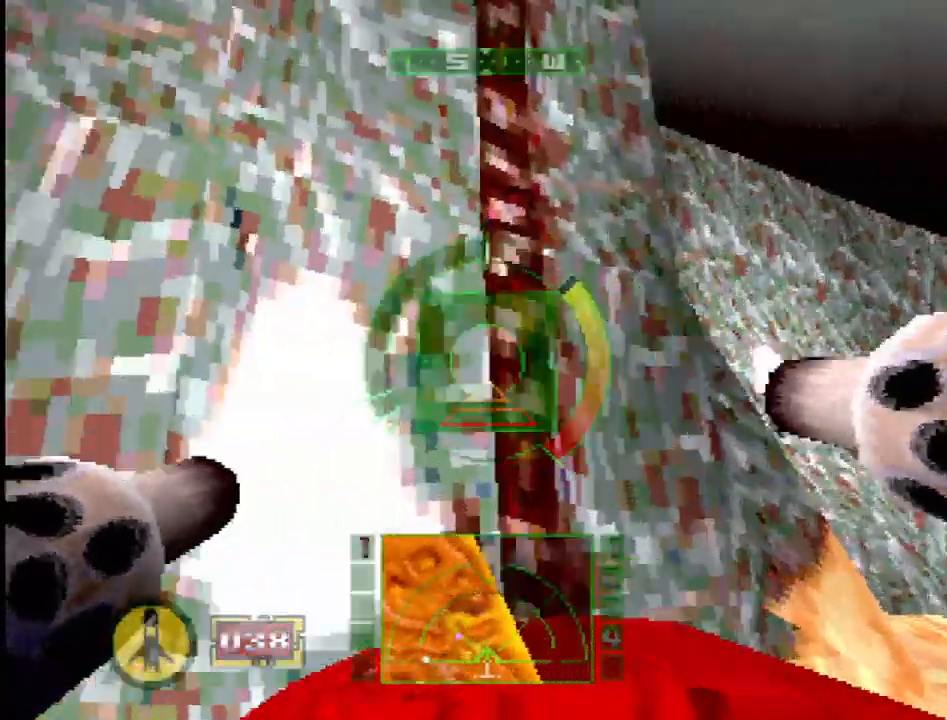
{"dt_ms": 500, "buttons": [], "events": [[383, "DPAD_LEFT", "up"]]}
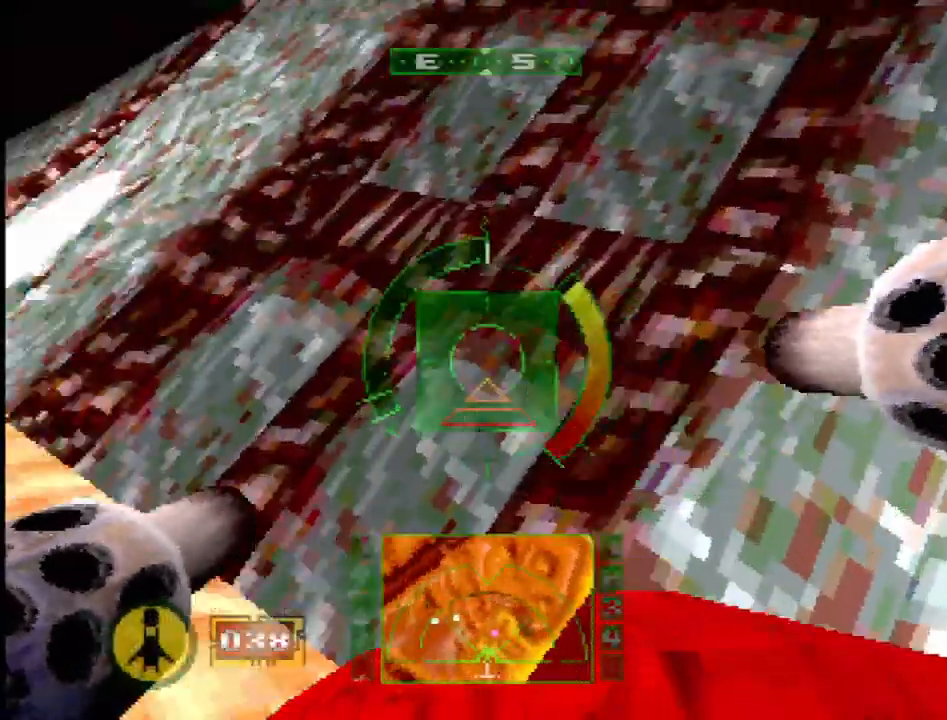
{"dt_ms": 500, "buttons": [], "events": [[50, "DPAD_LEFT", "down"], [250, "DPAD_LEFT", "up"]]}
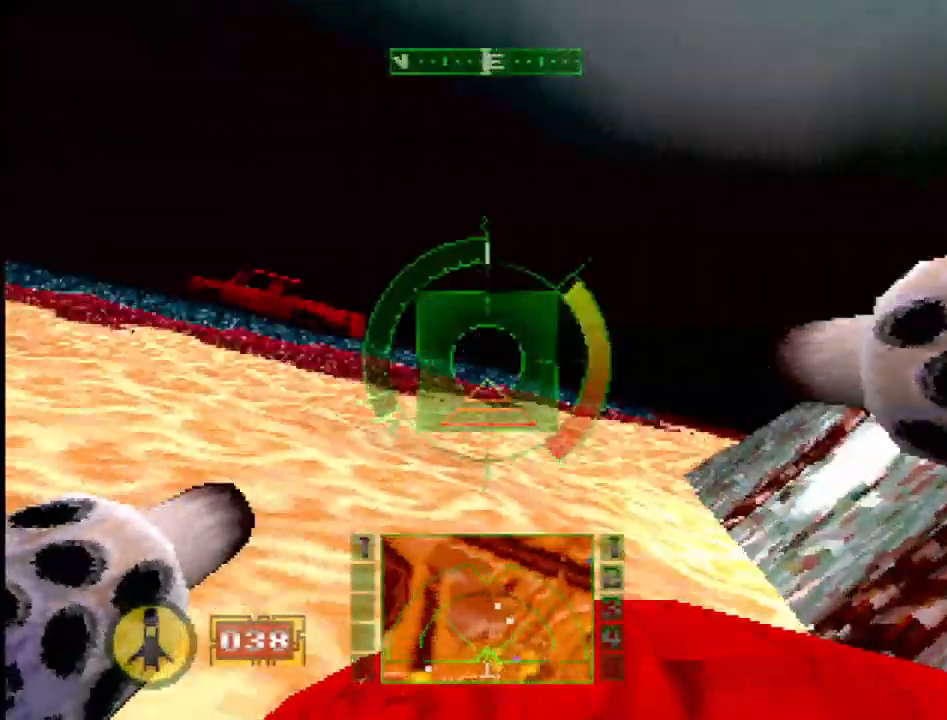
{"dt_ms": 500, "buttons": ["SQUARE"], "events": [[383, "SQUARE", "down"]]}
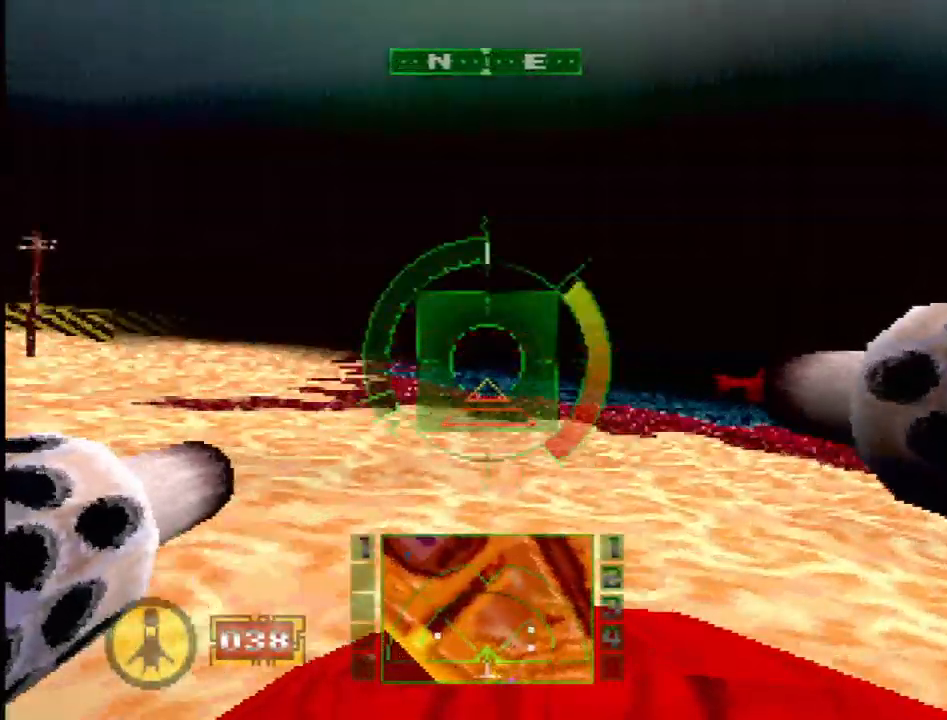
{"dt_ms": 500, "buttons": ["SQUARE", "DPAD_LEFT"], "events": [[317, "DPAD_LEFT", "down"]]}
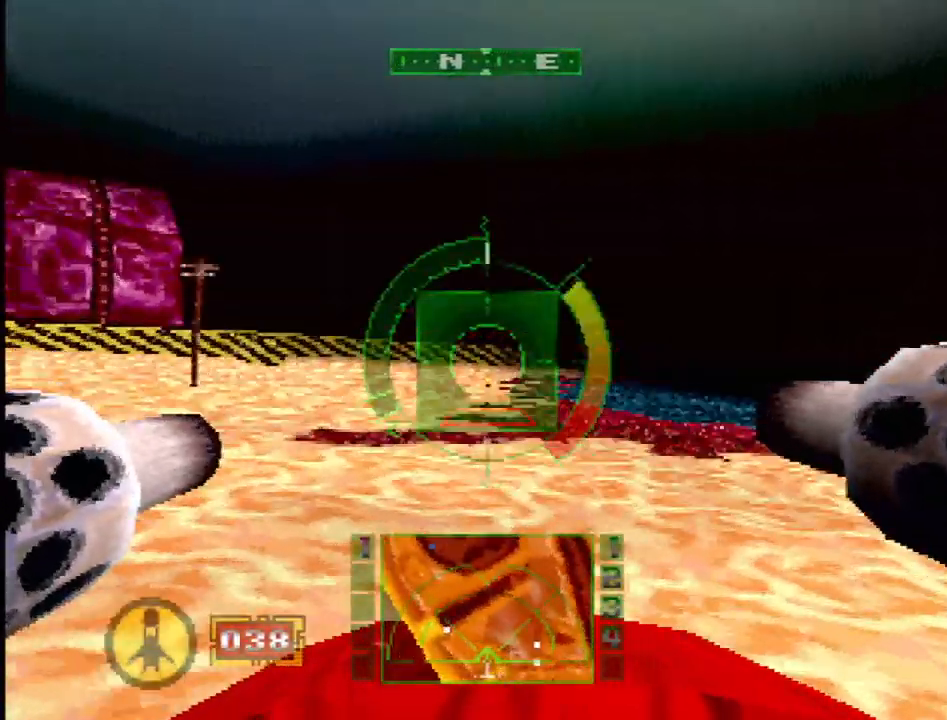
{"dt_ms": 500, "buttons": ["R2"], "events": [[33, "DPAD_LEFT", "up"], [233, "SQUARE", "up"], [333, "DPAD_RIGHT", "down"], [383, "R2", "down"], [400, "DPAD_RIGHT", "up"]]}
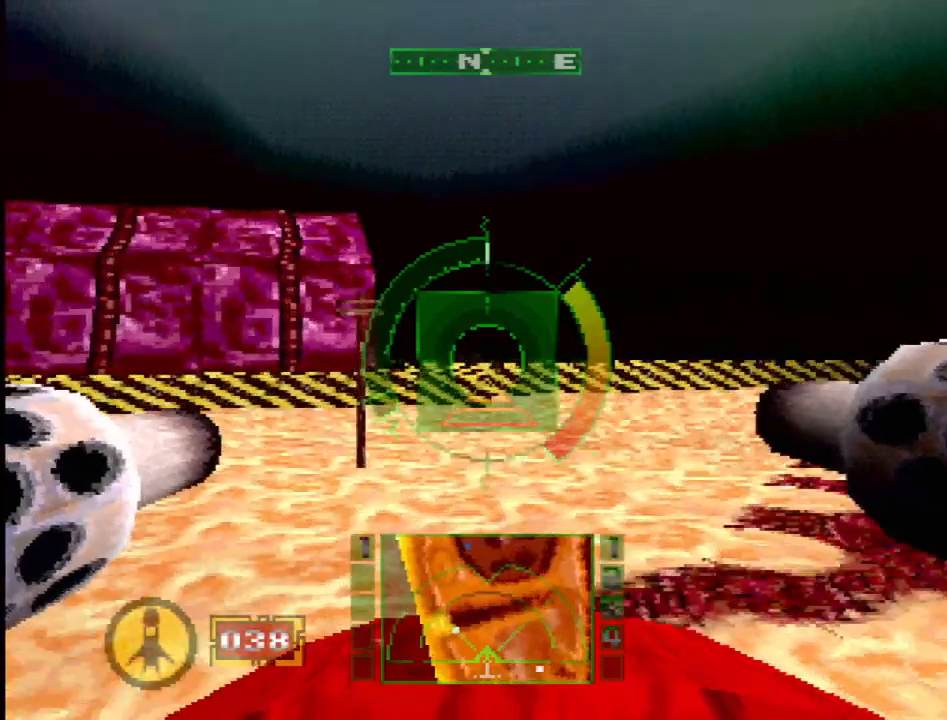
{"dt_ms": 500, "buttons": ["SQUARE"], "events": [[83, "SQUARE", "down"], [133, "R2", "up"], [150, "DPAD_LEFT", "down"], [317, "DPAD_LEFT", "up"]]}
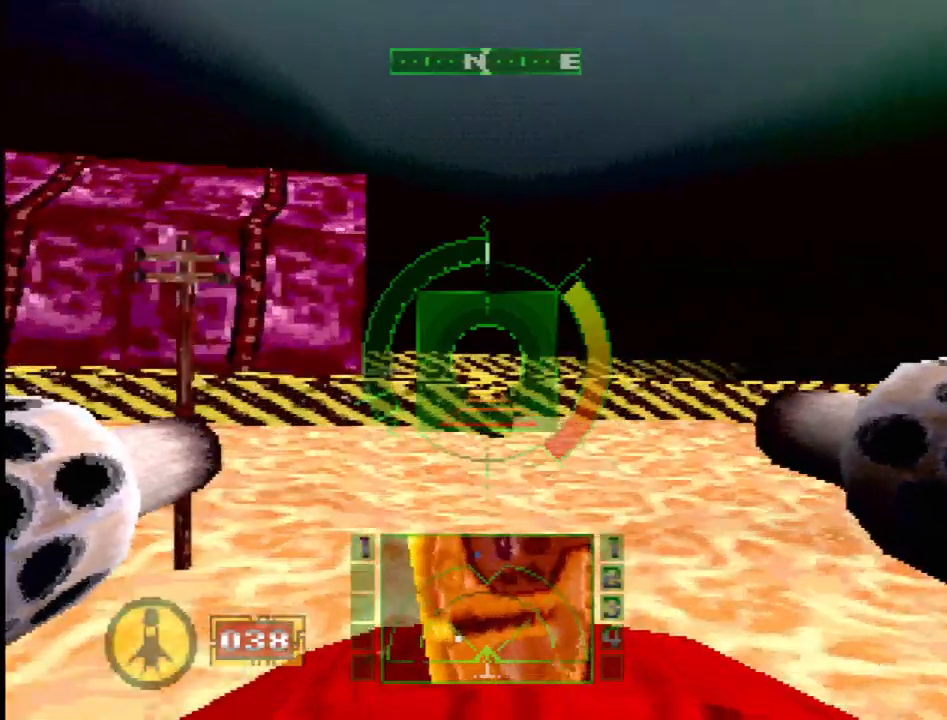
{"dt_ms": 500, "buttons": ["DPAD_LEFT"], "events": [[133, "R2", "down"], [183, "SQUARE", "up"], [400, "DPAD_LEFT", "down"], [417, "R2", "up"]]}
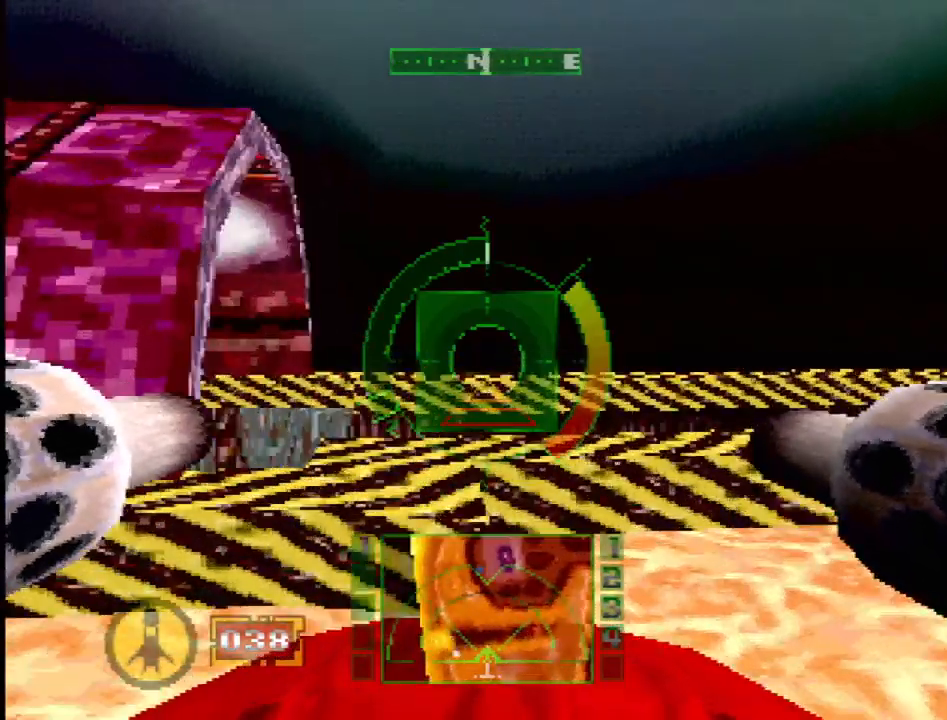
{"dt_ms": 500, "buttons": ["R2"], "events": [[317, "DPAD_LEFT", "up"], [333, "R2", "down"]]}
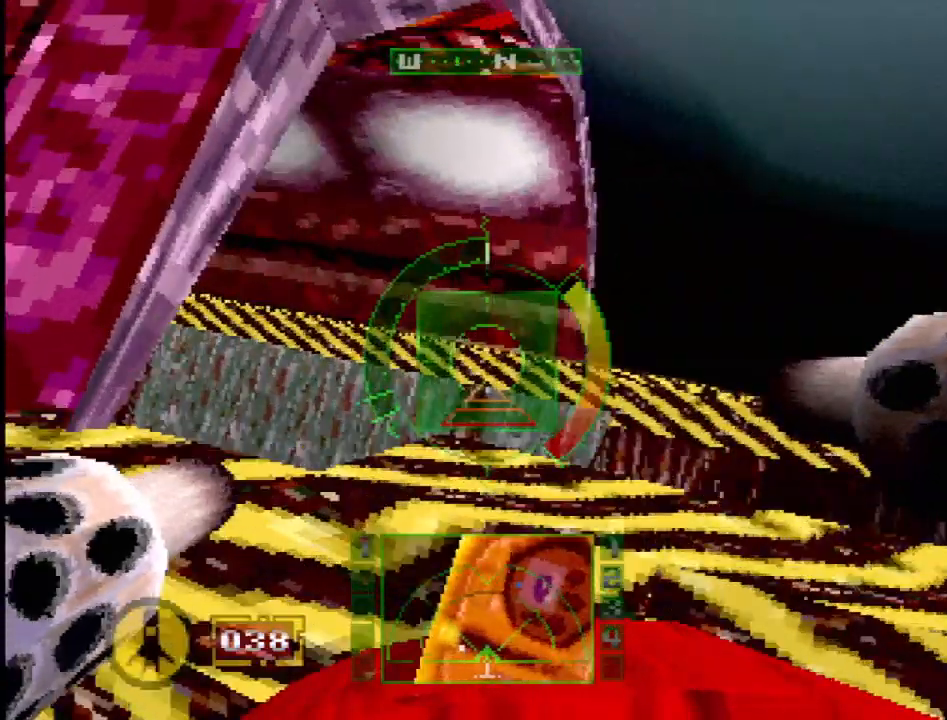
{"dt_ms": 500, "buttons": [], "events": [[117, "R2", "up"]]}
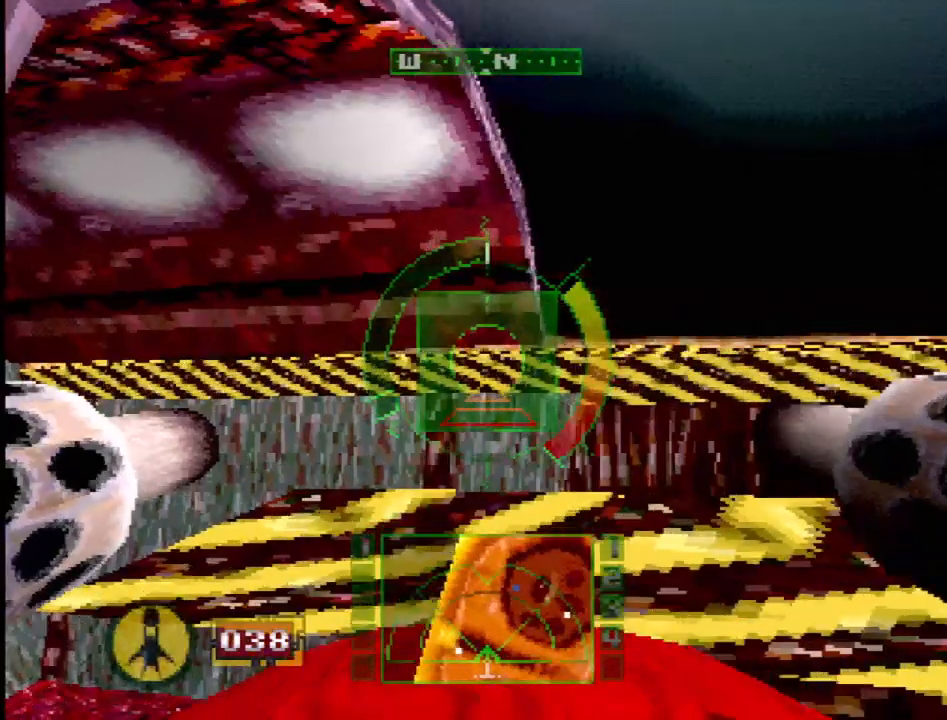
{"dt_ms": 500, "buttons": ["DPAD_RIGHT"], "events": [[50, "DPAD_RIGHT", "down"]]}
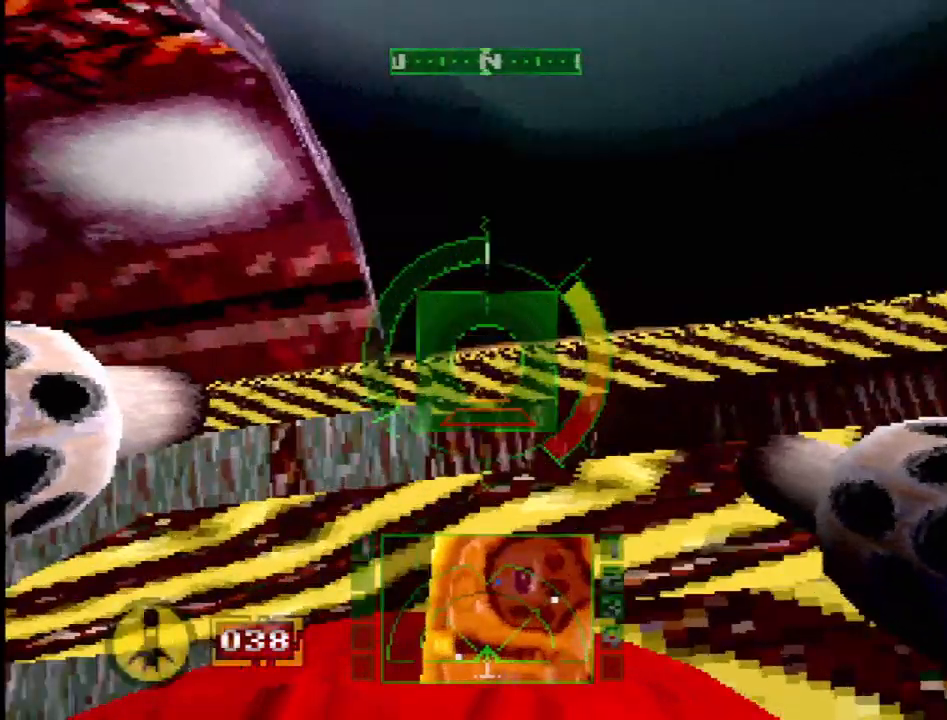
{"dt_ms": 500, "buttons": ["DPAD_RIGHT"], "events": []}
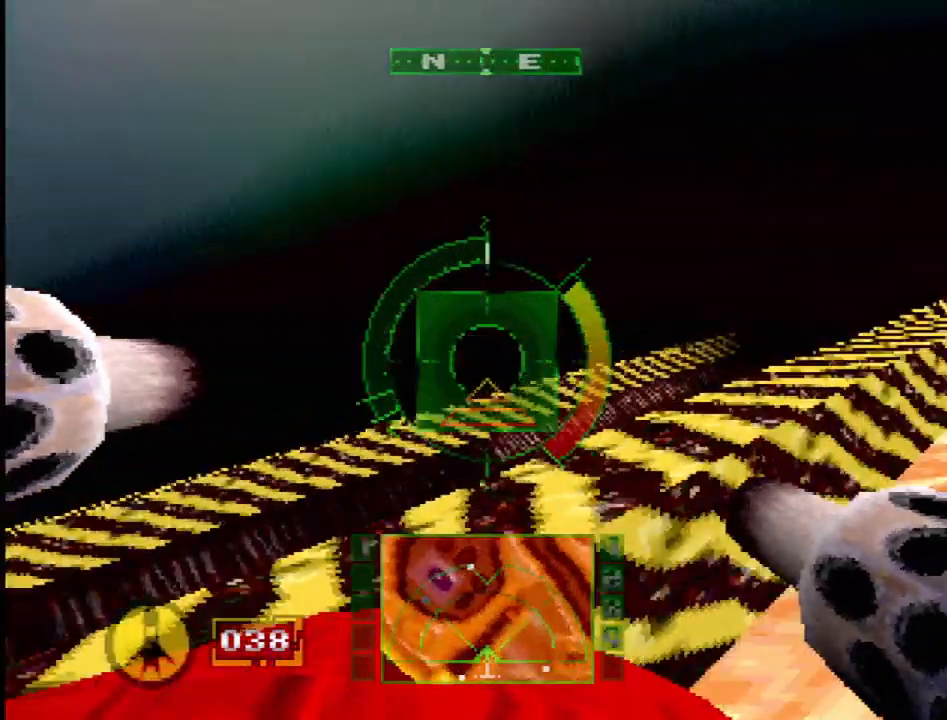
{"dt_ms": 500, "buttons": ["SQUARE", "DPAD_LEFT"], "events": [[50, "DPAD_RIGHT", "up"], [133, "SQUARE", "down"], [367, "DPAD_LEFT", "down"]]}
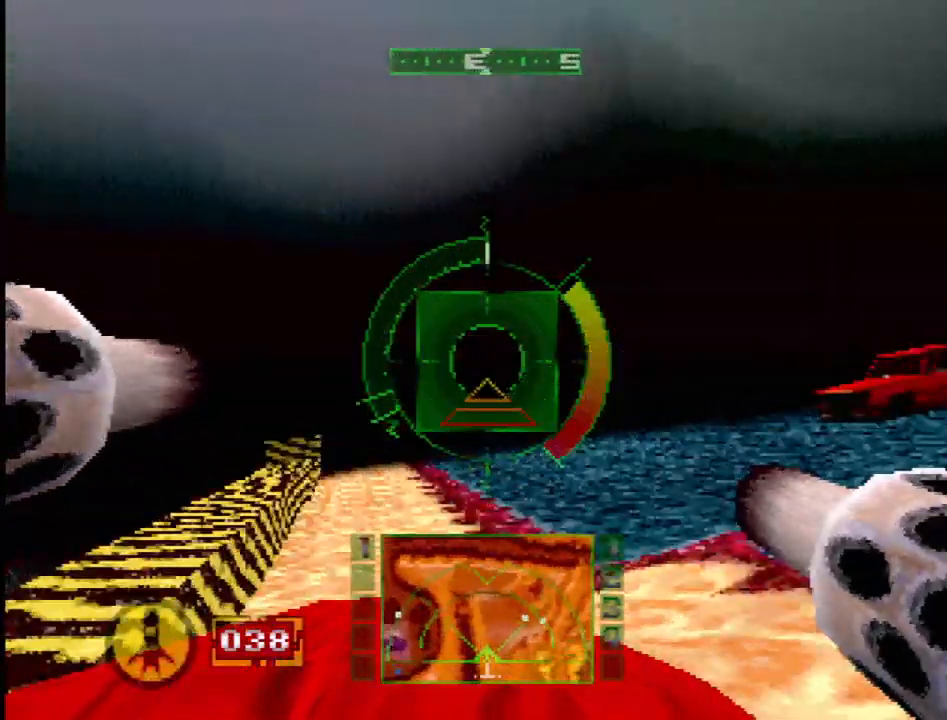
{"dt_ms": 500, "buttons": ["SQUARE", "DPAD_UP"], "events": [[150, "DPAD_LEFT", "up"], [400, "DPAD_UP", "down"]]}
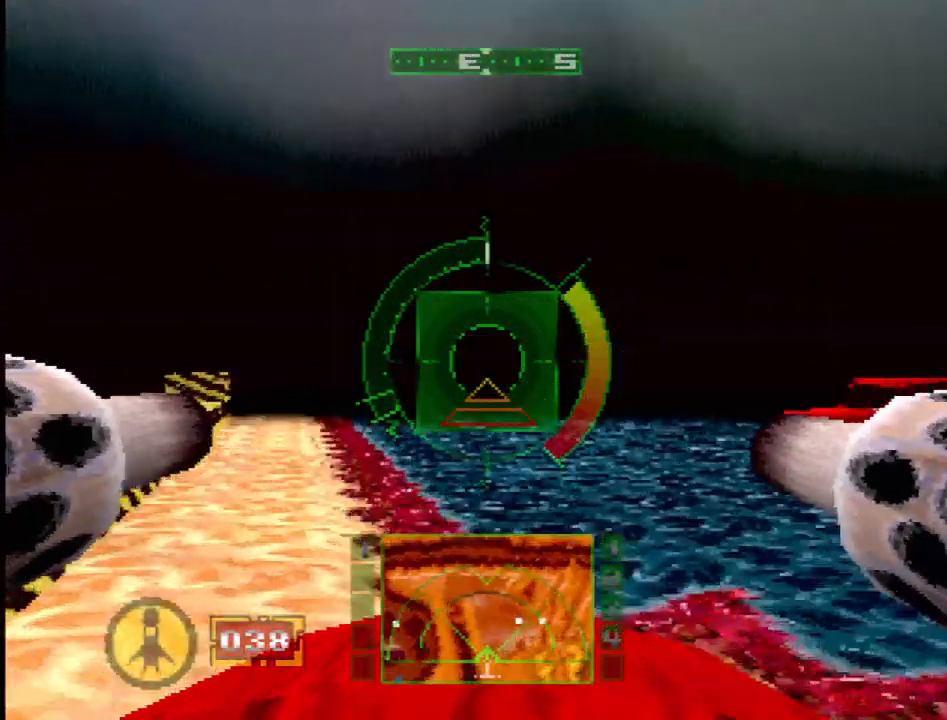
{"dt_ms": 500, "buttons": ["SQUARE", "DPAD_RIGHT"], "events": [[33, "DPAD_UP", "up"], [417, "DPAD_RIGHT", "down"]]}